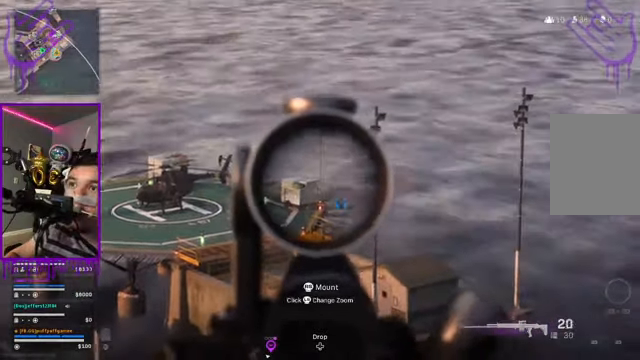
Gameplay with a controller (Xbox layout); each line is a JSON object with the inputs held at the frame after it. "events" lists button and stick changes between this image and that frame as [ms after this image, input, new state], when the widget could be followed in between. Not read: L3 R3.
{"buttons": ["L2"], "left_stick": "center", "right_stick": "center", "events": [[301, "R2", "up"], [301, "right_stick", "center"]]}
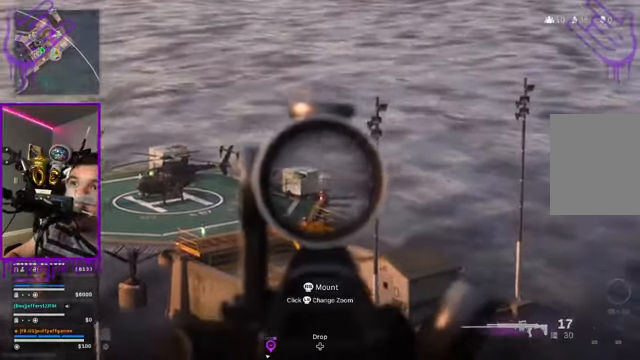
{"buttons": ["L2"], "left_stick": "center", "right_stick": "center", "events": [[133, "right_stick", "left"], [367, "right_stick", "center"]]}
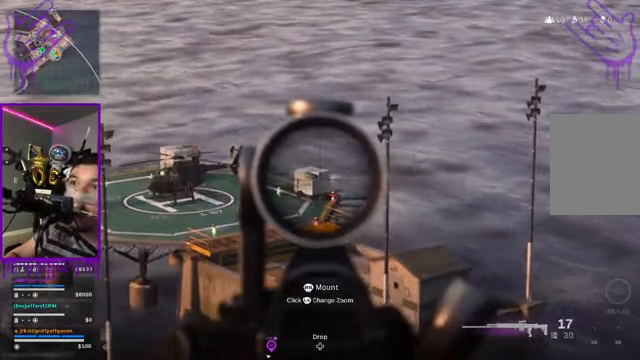
{"buttons": ["L2"], "left_stick": "center", "right_stick": "center", "events": [[167, "right_stick", "left"], [267, "right_stick", "center"]]}
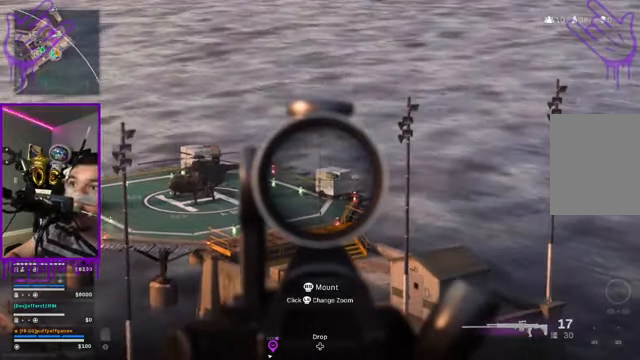
{"buttons": ["L2"], "left_stick": "center", "right_stick": "center", "events": []}
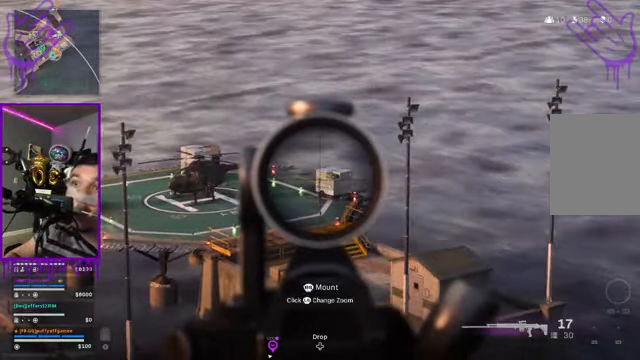
{"buttons": ["L2"], "left_stick": "center", "right_stick": "center", "events": [[34, "DPAD_UP", "down"], [134, "DPAD_UP", "up"], [267, "DPAD_UP", "down"], [334, "DPAD_UP", "up"]]}
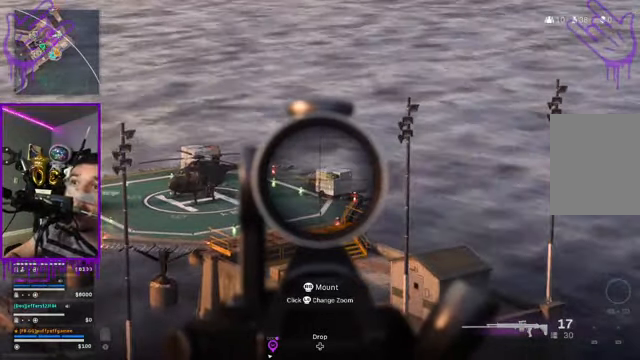
{"buttons": ["B", "L2", "R1", "R2"], "left_stick": "center", "right_stick": "center", "events": [[167, "right_stick", "left"], [267, "right_stick", "center"], [434, "B", "down"], [434, "R1", "down"], [434, "R2", "down"]]}
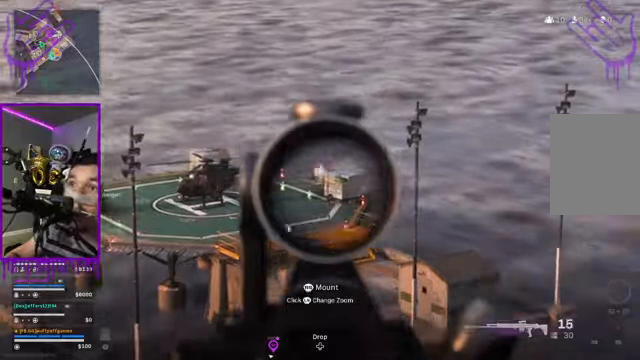
{"buttons": ["L2"], "left_stick": "center", "right_stick": "center", "events": [[33, "R1", "up"], [100, "B", "up"], [100, "R2", "up"]]}
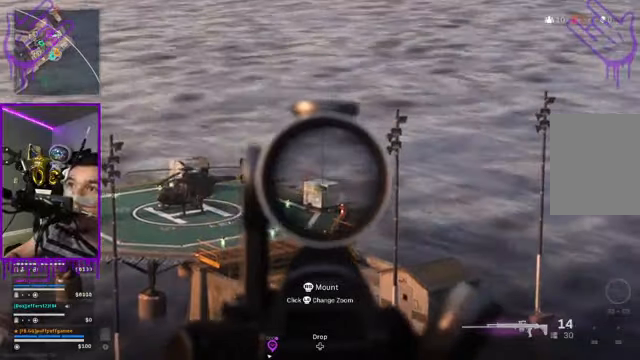
{"buttons": ["L2"], "left_stick": "center", "right_stick": "center", "events": []}
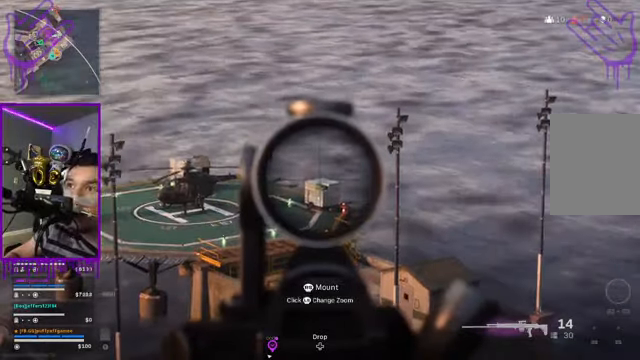
{"buttons": ["L2"], "left_stick": "center", "right_stick": "left", "events": [[500, "right_stick", "left"]]}
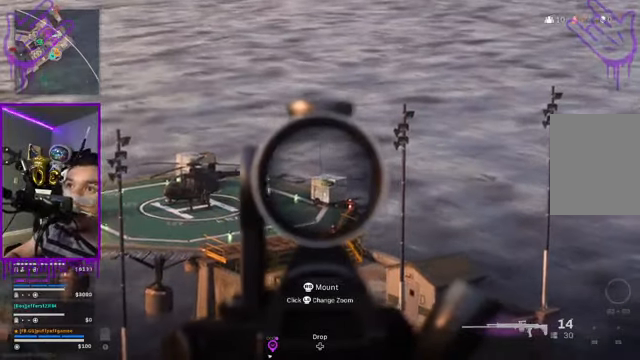
{"buttons": ["X", "L2"], "left_stick": "center", "right_stick": "center", "events": [[234, "right_stick", "center"], [400, "X", "down"]]}
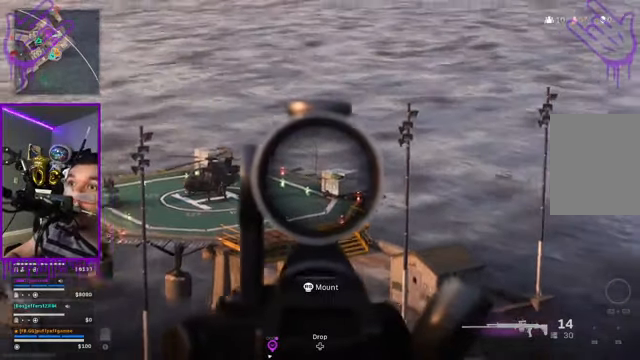
{"buttons": ["L2"], "left_stick": "center", "right_stick": "center", "events": [[166, "X", "up"]]}
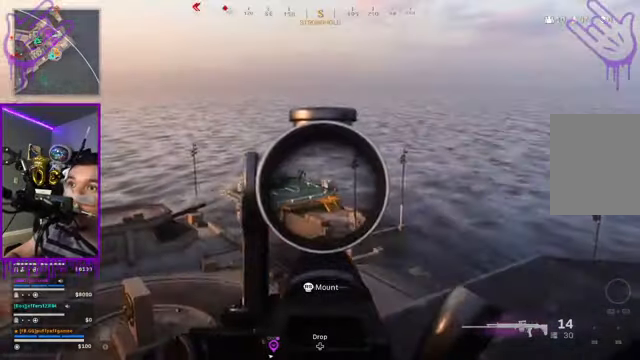
{"buttons": ["L2"], "left_stick": "center", "right_stick": "center", "events": []}
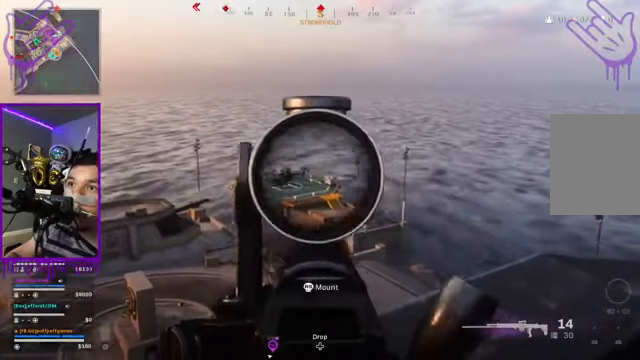
{"buttons": ["L2"], "left_stick": "center", "right_stick": "center", "events": []}
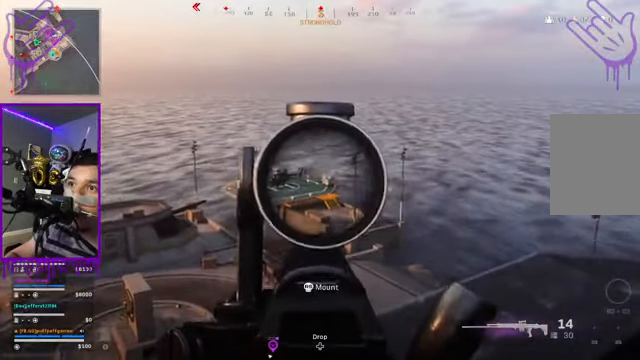
{"buttons": ["L2"], "left_stick": "center", "right_stick": "center", "events": []}
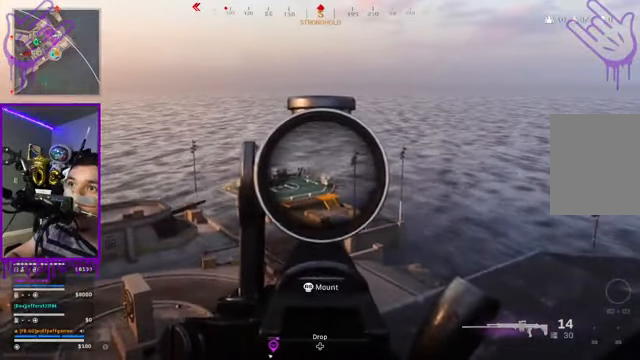
{"buttons": ["L2"], "left_stick": "center", "right_stick": "center", "events": []}
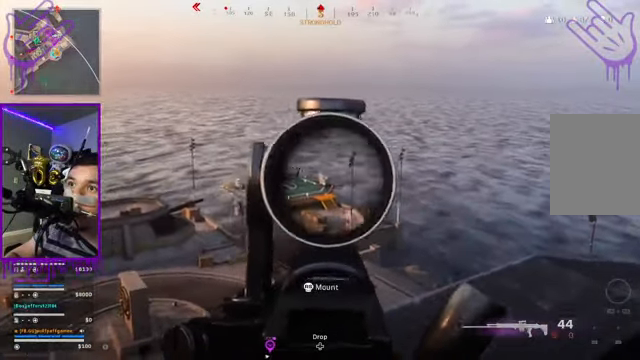
{"buttons": ["L2"], "left_stick": "center", "right_stick": "center", "events": []}
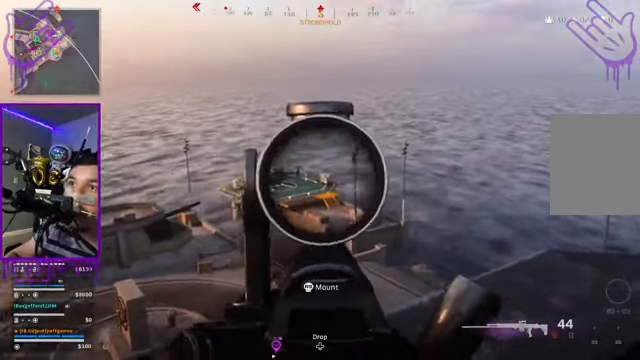
{"buttons": ["L2"], "left_stick": "center", "right_stick": "center", "events": []}
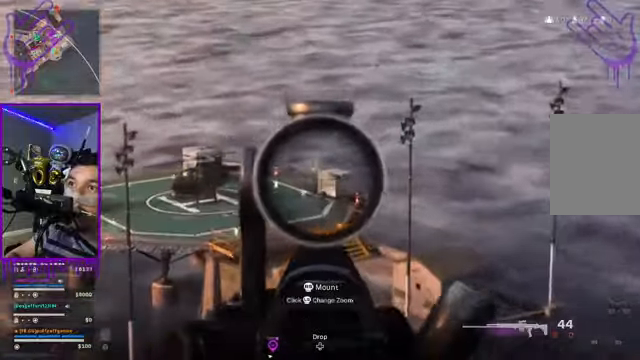
{"buttons": ["L2"], "left_stick": "center", "right_stick": "center", "events": [[101, "R2", "down"], [167, "R2", "up"], [301, "R2", "down"], [401, "R2", "up"]]}
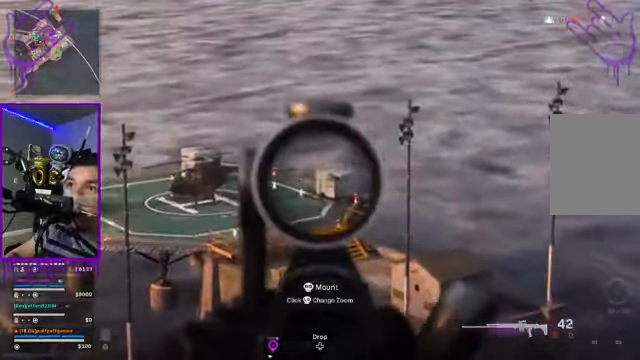
{"buttons": ["L2"], "left_stick": "center", "right_stick": "center", "events": []}
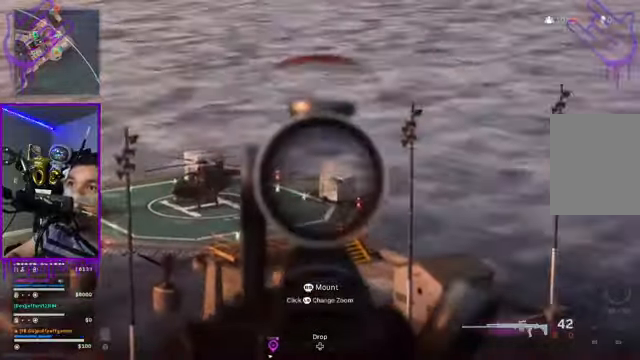
{"buttons": ["L2"], "left_stick": "center", "right_stick": "center", "events": []}
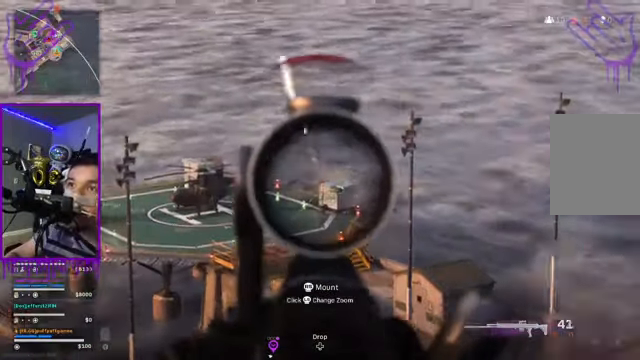
{"buttons": ["L2", "R1", "R2"], "left_stick": "center", "right_stick": "center", "events": [[100, "R2", "down"], [167, "R2", "up"], [400, "R2", "down"], [434, "R2", "up"], [467, "R2", "down"], [500, "R1", "down"]]}
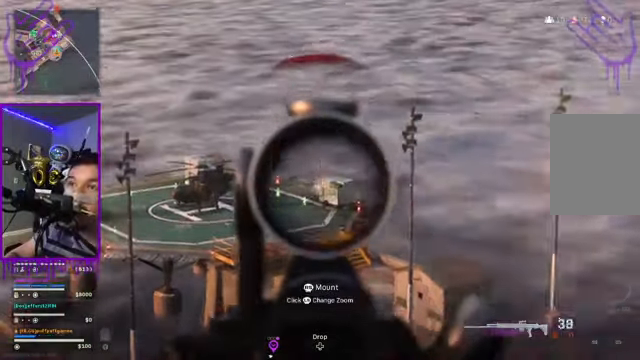
{"buttons": ["L2"], "left_stick": "center", "right_stick": "center"}
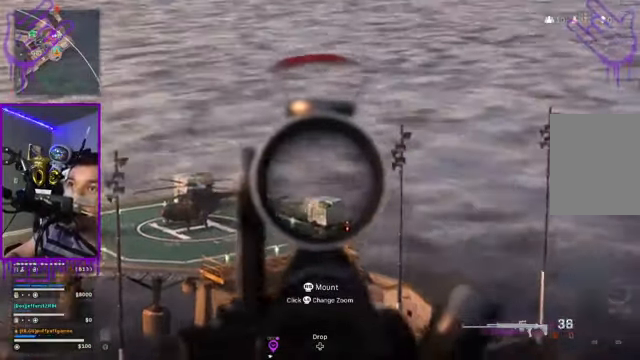
{"buttons": ["L2"], "left_stick": "center", "right_stick": "center", "events": [[100, "R2", "down"], [300, "R2", "up"]]}
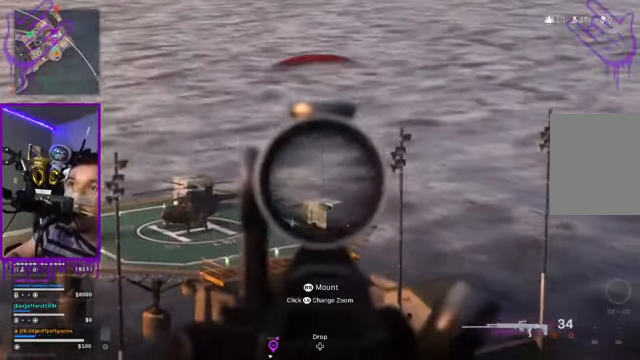
{"buttons": ["L2"], "left_stick": "center", "right_stick": "down-left", "events": [[434, "right_stick", "down-left"]]}
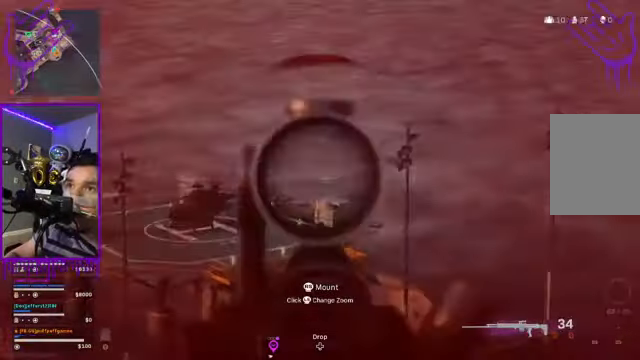
{"buttons": ["L2"], "left_stick": "center", "right_stick": "down", "events": [[300, "right_stick", "down"], [434, "R2", "down"], [500, "R2", "up"]]}
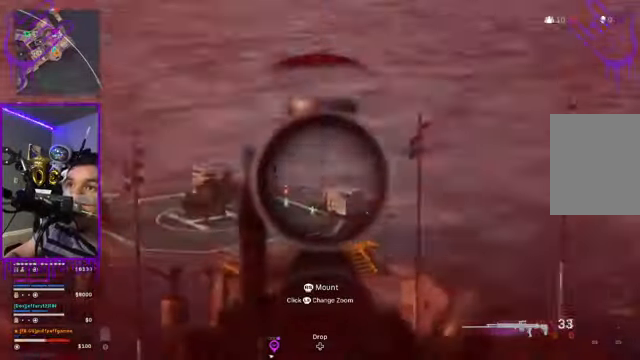
{"buttons": ["L2", "R2"], "left_stick": "center", "right_stick": "down"}
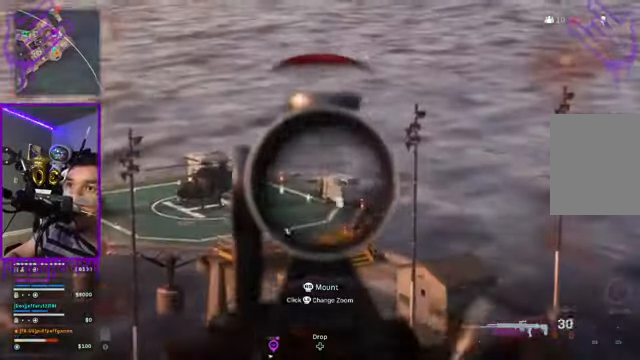
{"buttons": ["L2"], "left_stick": "center", "right_stick": "down", "events": [[100, "R2", "up"], [233, "R2", "down"], [267, "R2", "up"], [367, "R2", "down"], [466, "R2", "up"]]}